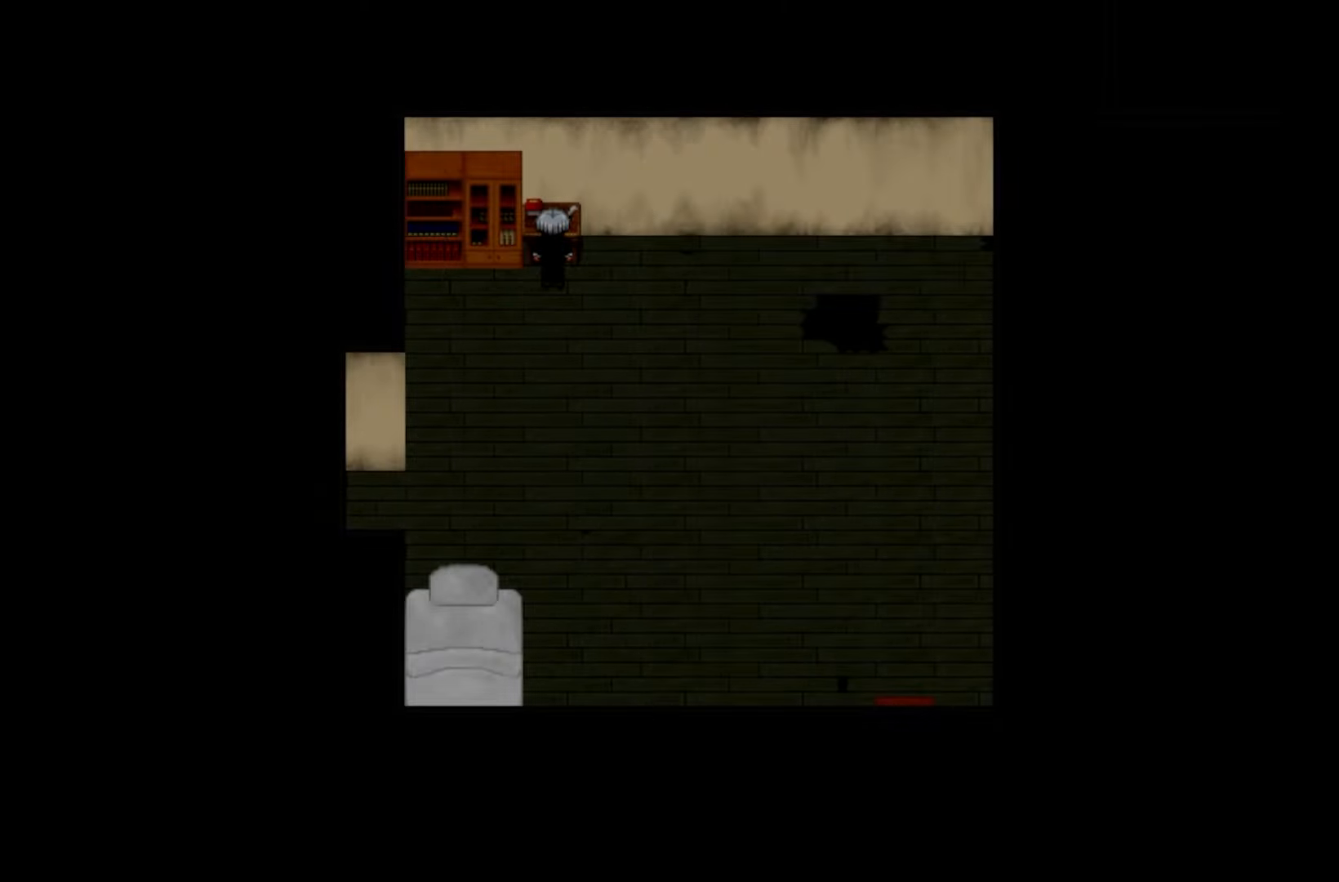
Gameplay with keyboard and mouse; each line is a JSON object with the keys held at the frame after it. "events" lists presses ("down") and releases ("up") of "1", "2", "3", "4", "5", "6", "7", "a", "d", "e", "q", "r", "s", "space" and "w" between this image and that frame as [ms after this image, input, new state], when the widget could be followed in between. No other keys are recorded. Mouse buttons are not recorded. Not read: mouse_move.
{"keys": [], "events": [[66, "space", "up"], [133, "space", "down"], [216, "space", "up"], [283, "space", "down"], [400, "space", "up"]]}
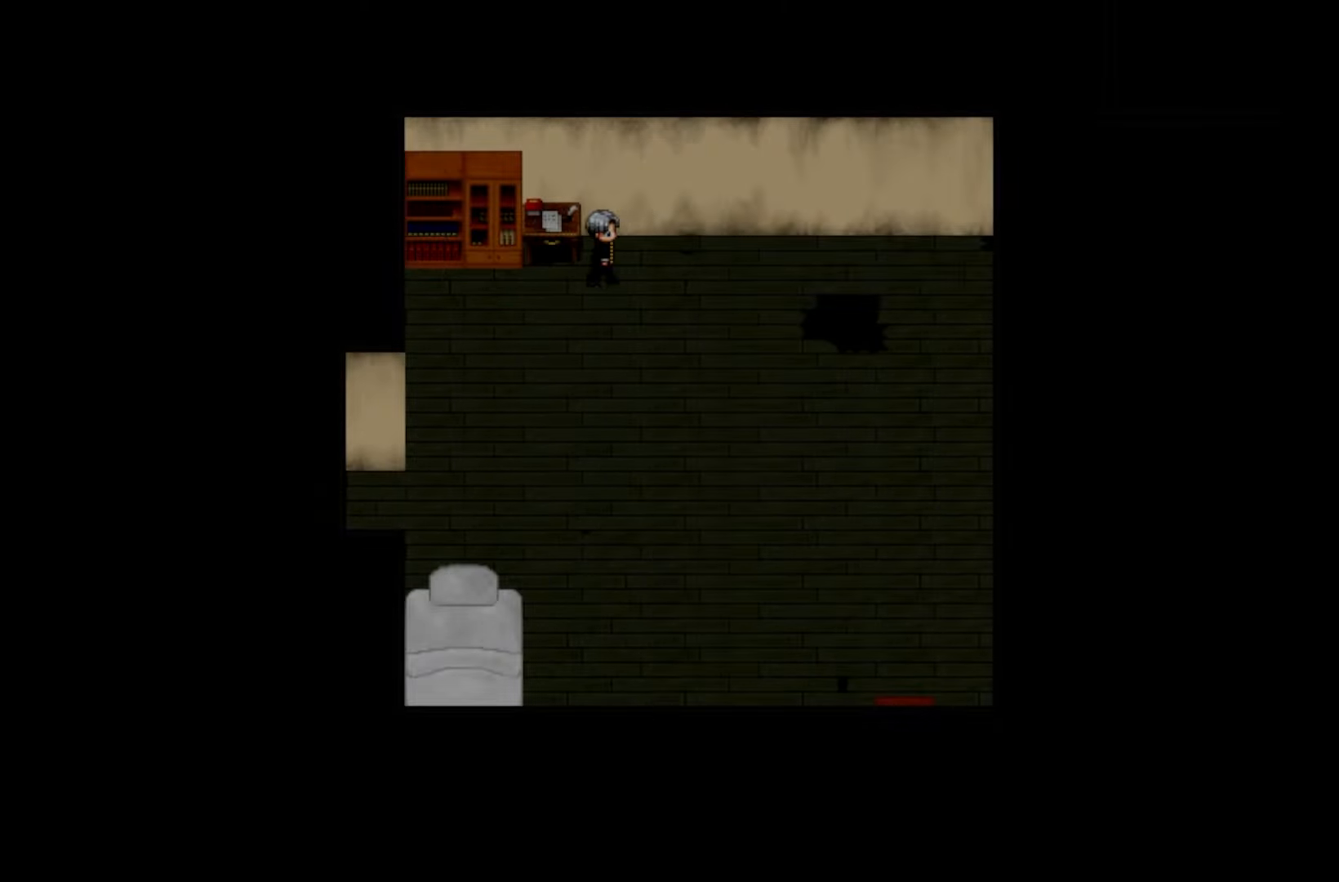
{"keys": [], "events": [[116, "space", "down"], [216, "space", "up"], [316, "space", "down"], [433, "space", "up"]]}
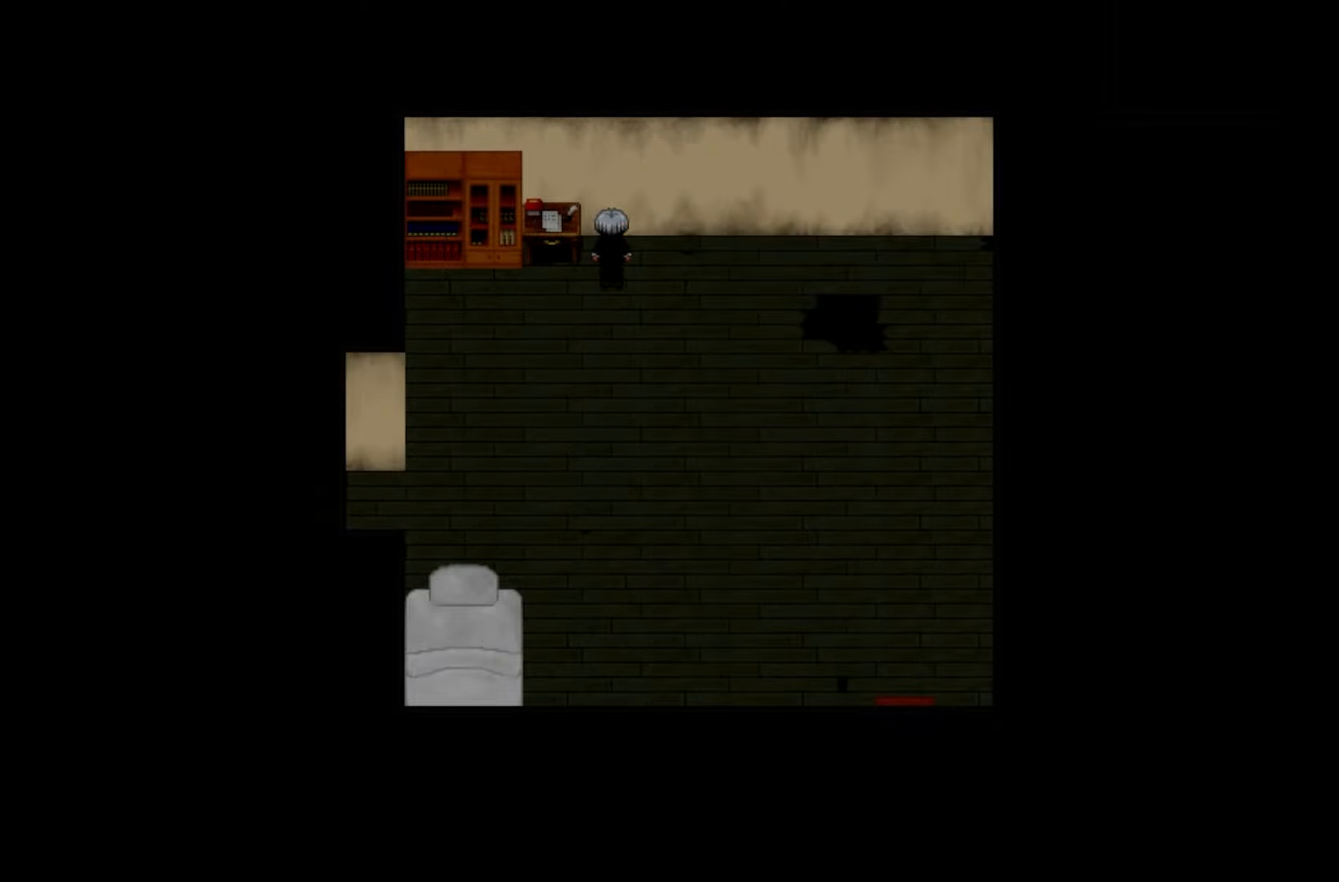
{"keys": [], "events": [[33, "space", "down"], [150, "space", "up"], [300, "space", "down"], [400, "space", "up"]]}
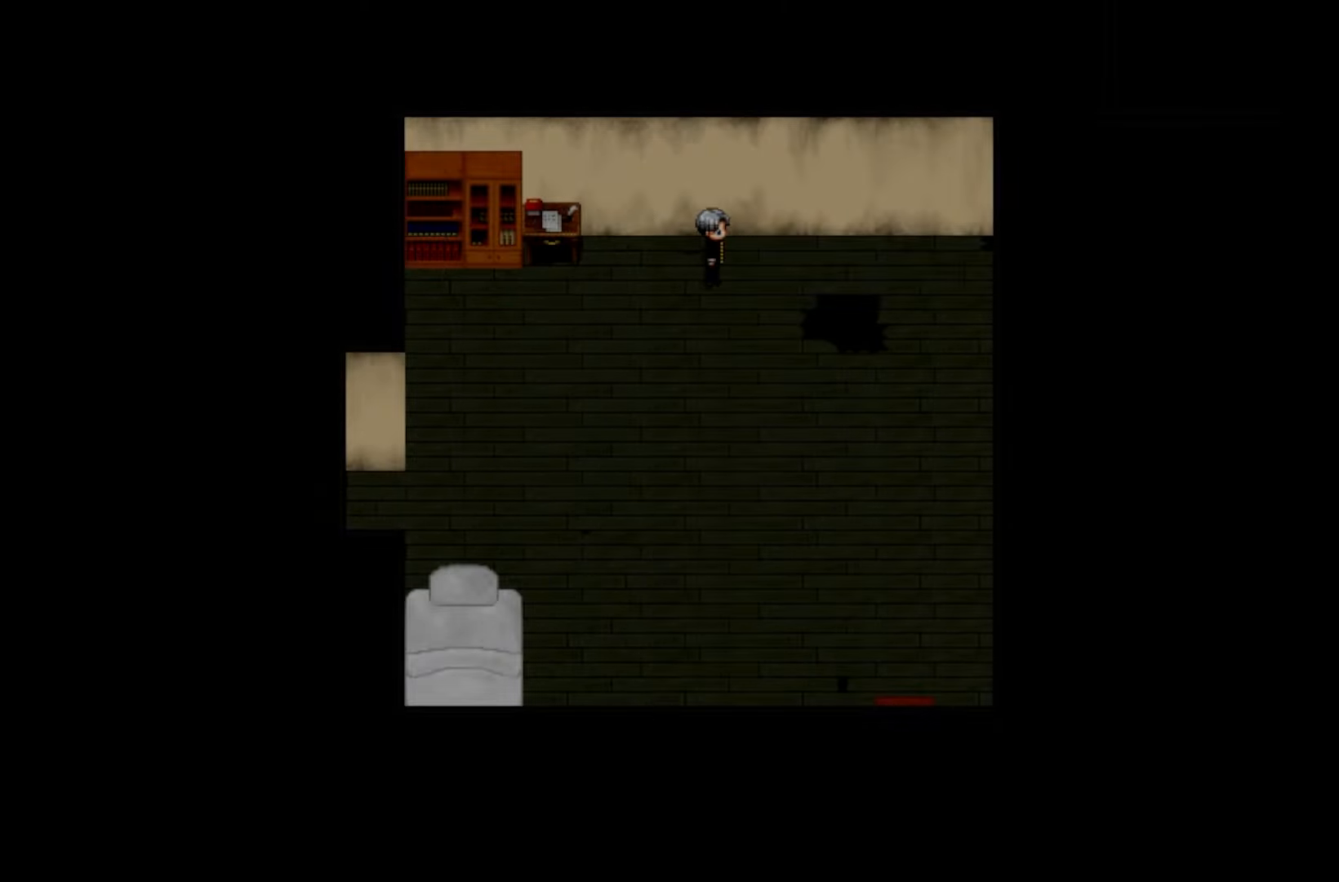
{"keys": [], "events": [[16, "space", "down"], [150, "space", "up"], [266, "space", "down"], [416, "space", "up"]]}
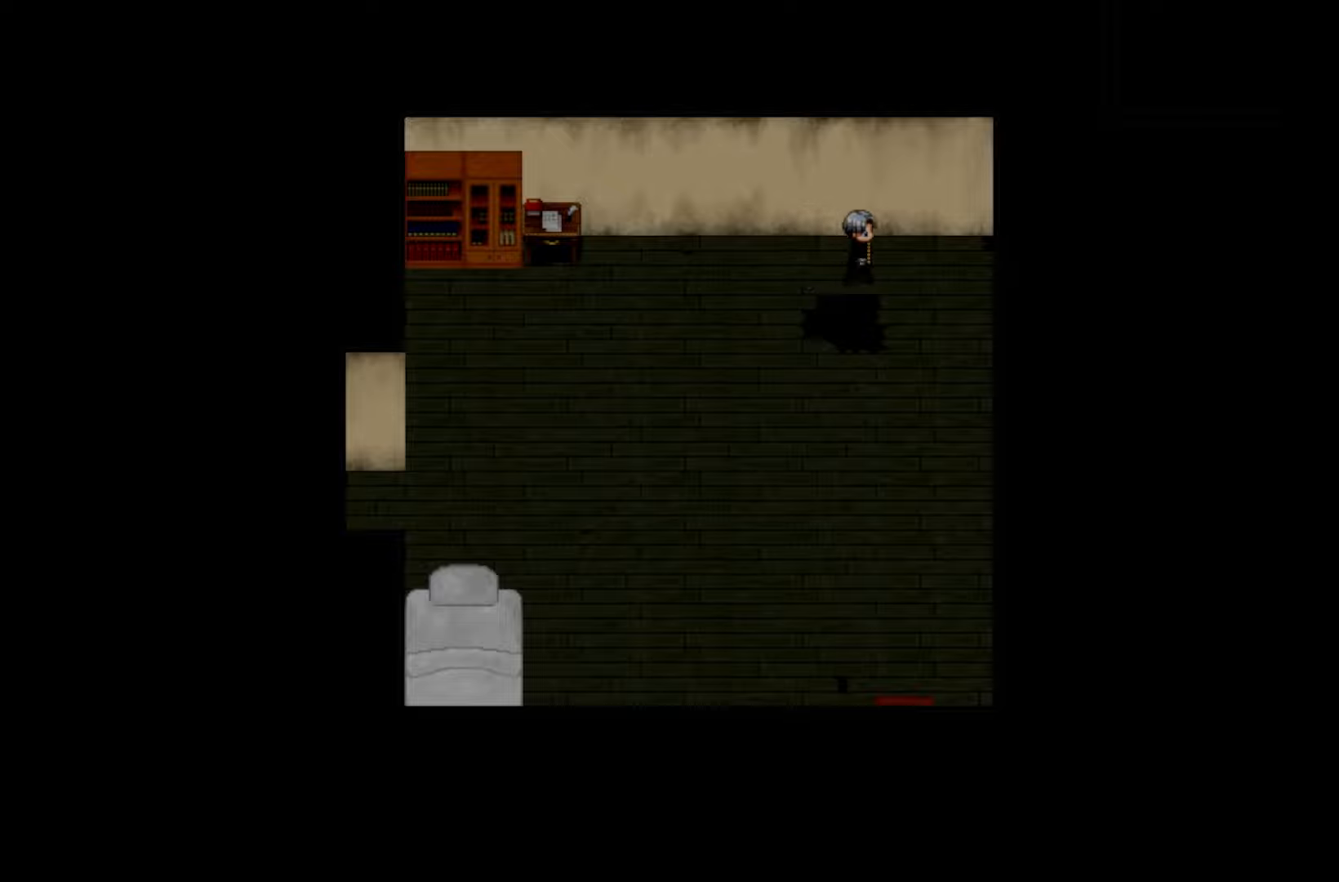
{"keys": [], "events": [[366, "space", "down"], [500, "space", "up"]]}
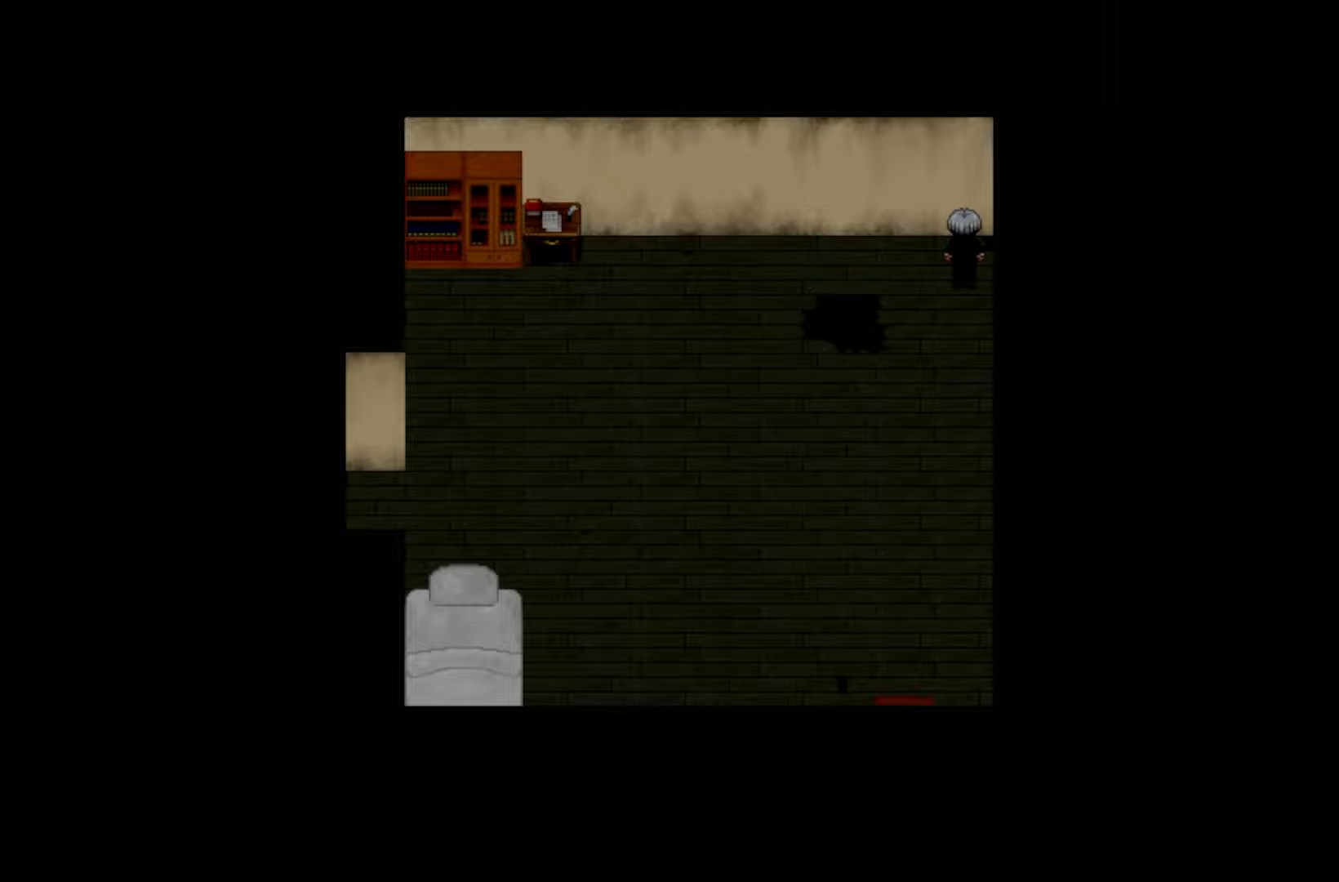
{"keys": [], "events": [[83, "space", "down"], [233, "space", "up"], [316, "space", "down"], [466, "space", "up"]]}
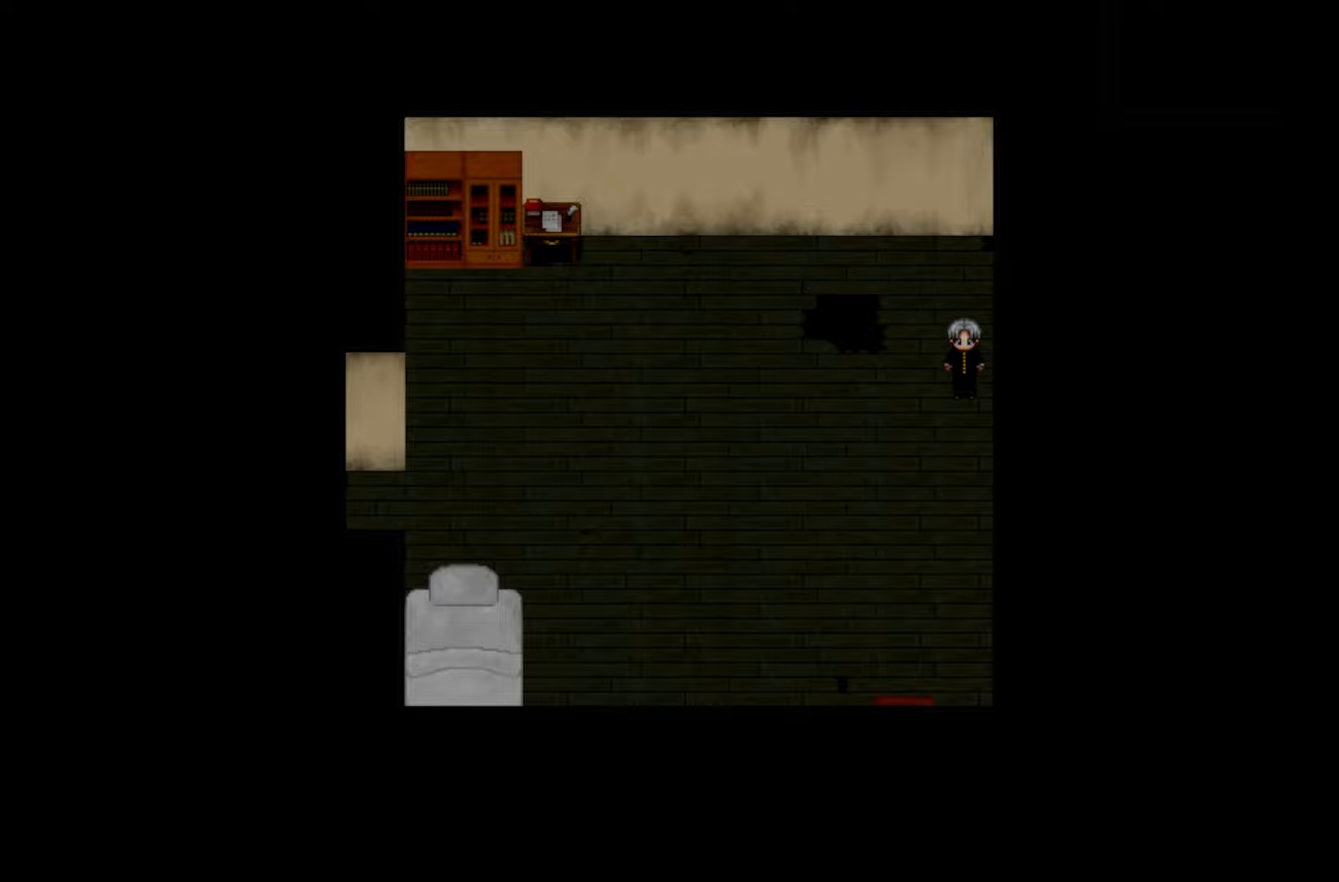
{"keys": [], "events": [[66, "space", "down"], [183, "space", "up"], [300, "space", "down"], [416, "space", "up"]]}
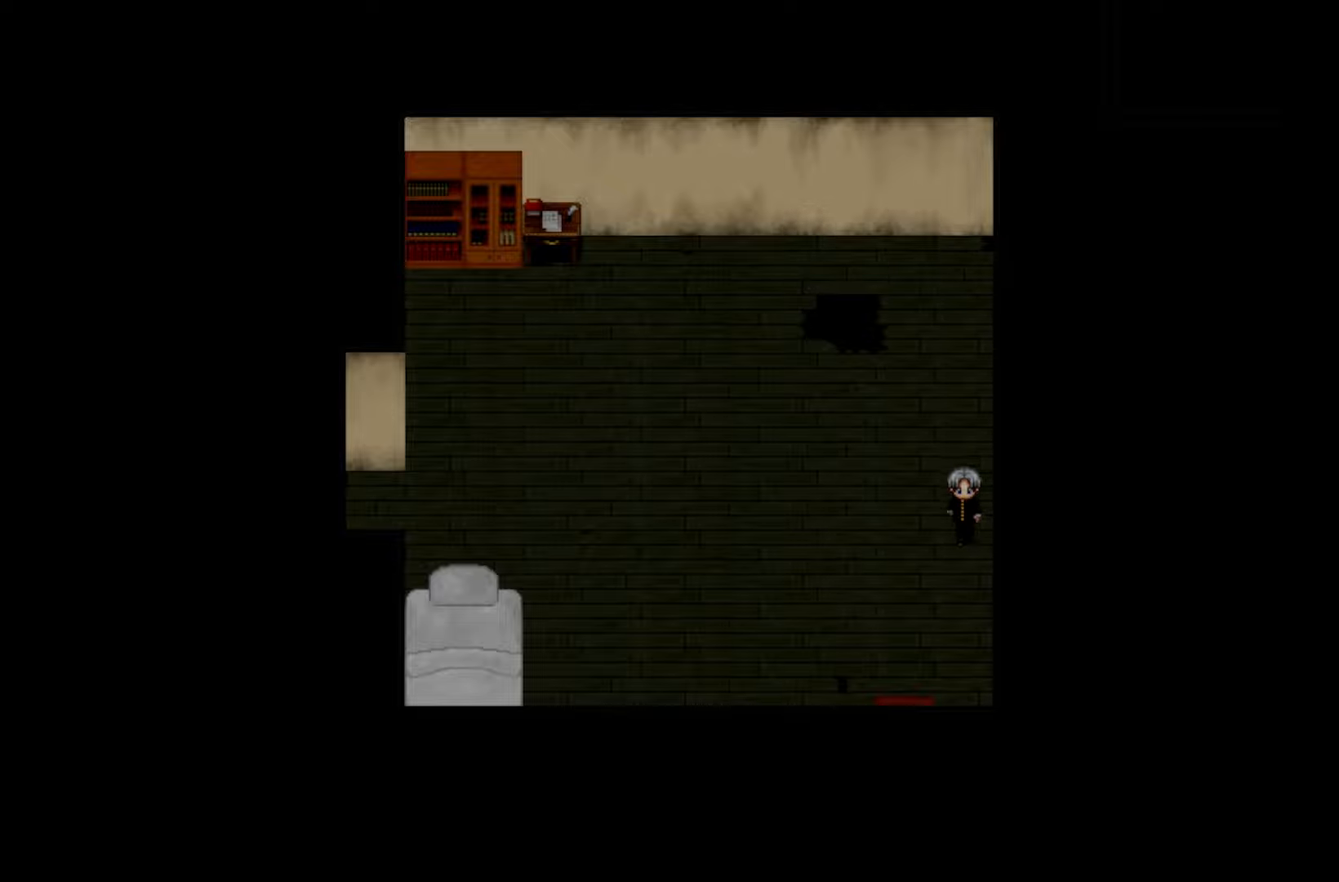
{"keys": [], "events": [[66, "space", "down"], [183, "space", "up"]]}
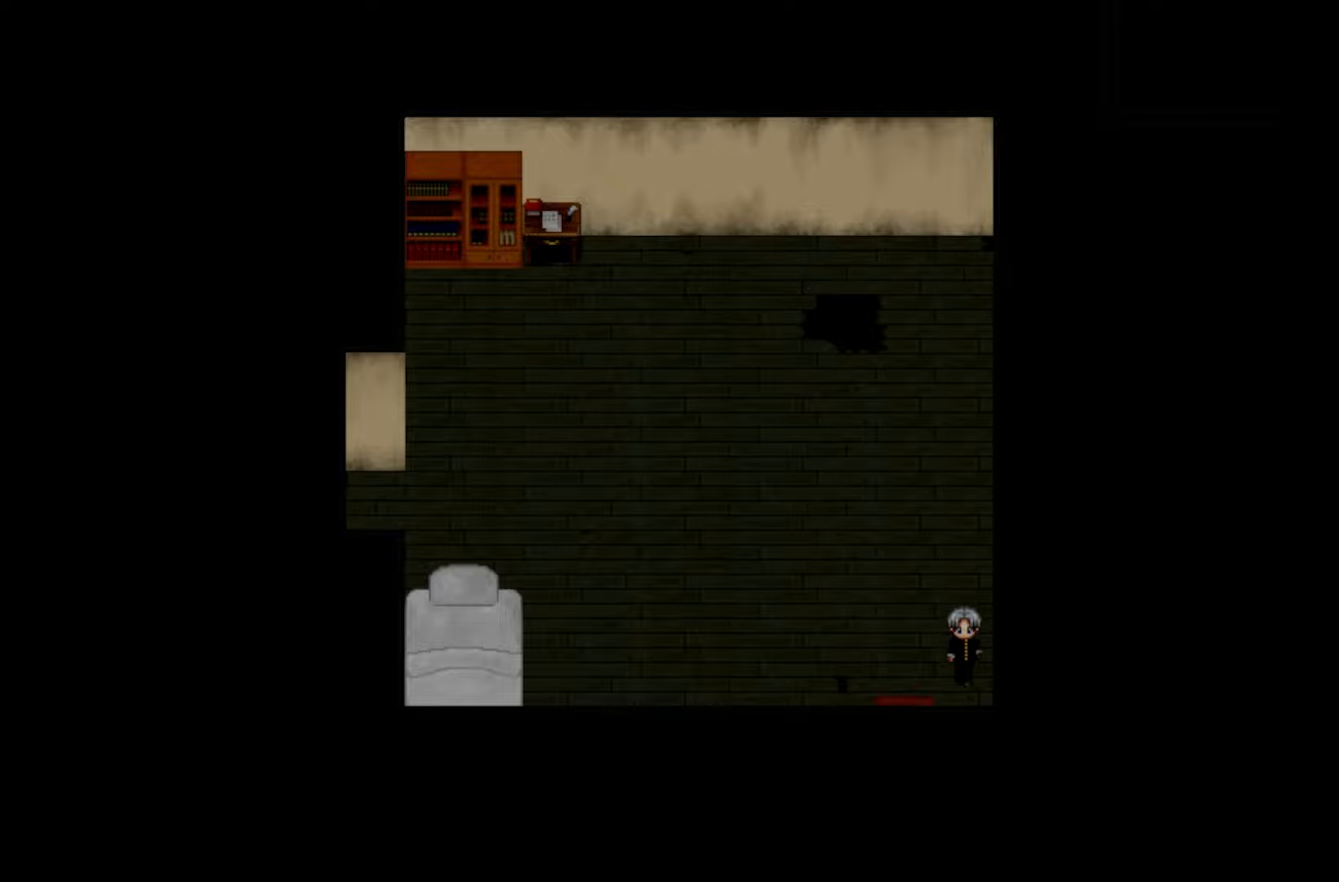
{"keys": [], "events": [[333, "space", "down"], [466, "space", "up"]]}
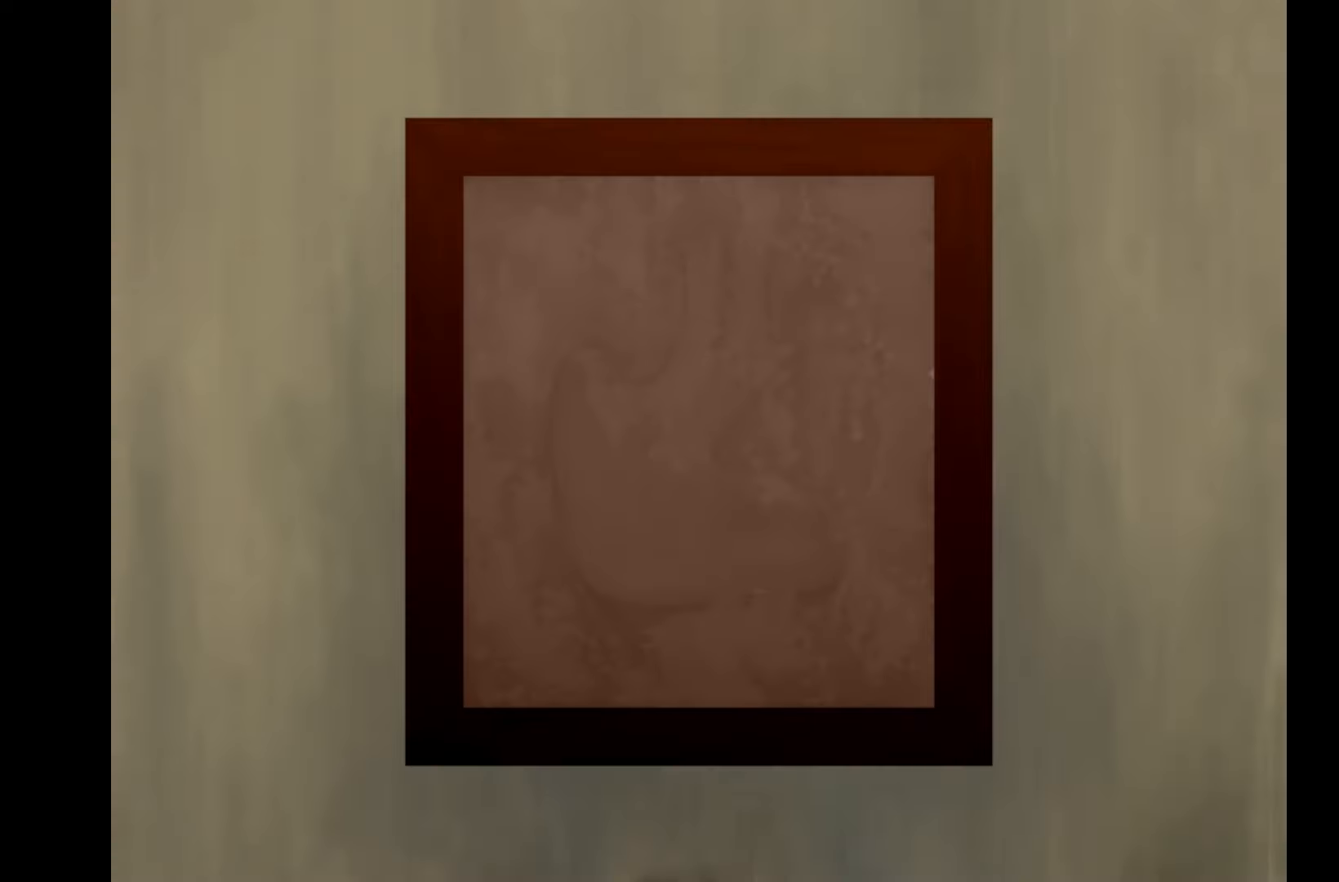
{"keys": ["space"], "events": [[500, "space", "down"]]}
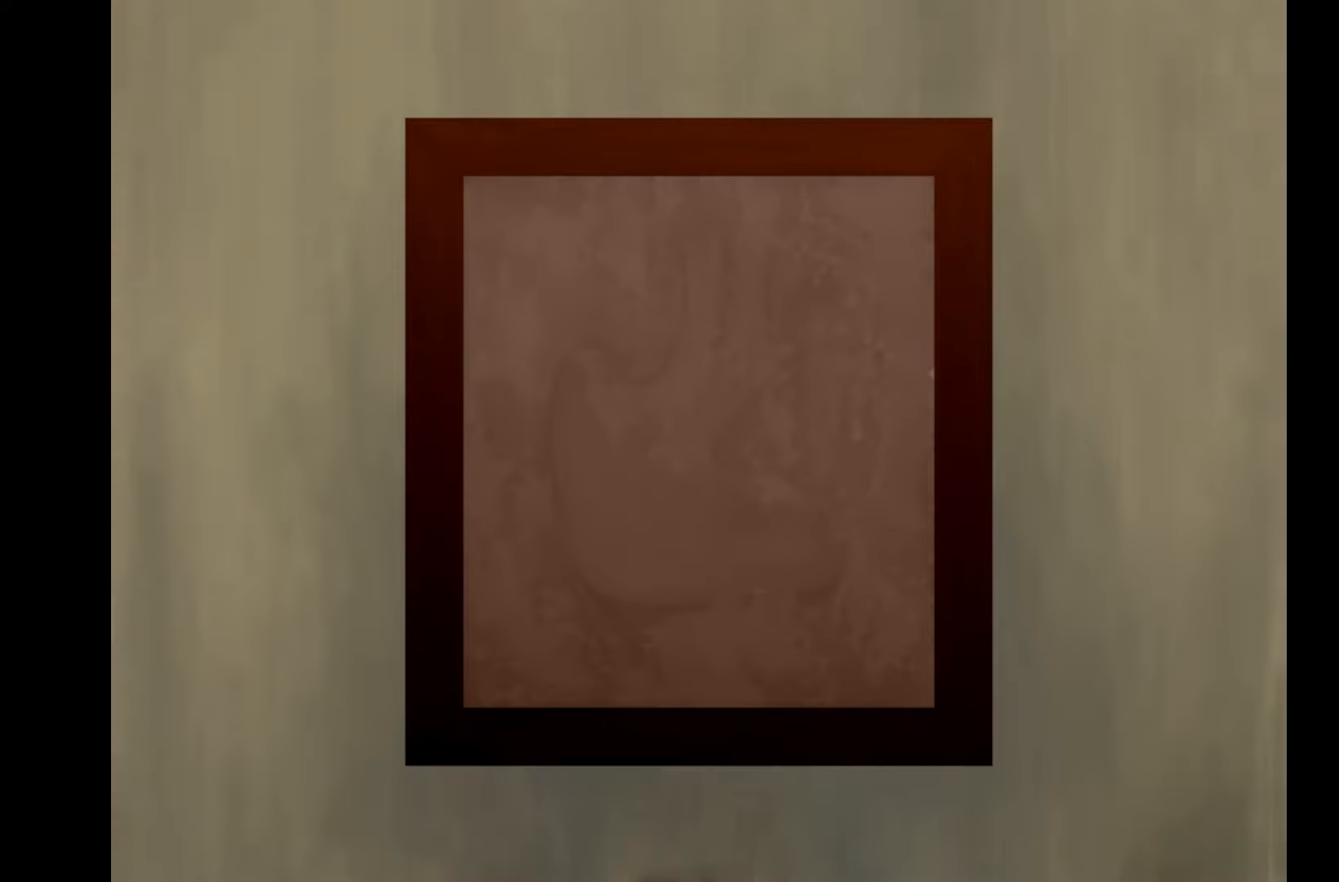
{"keys": [], "events": [[66, "space", "up"], [200, "space", "down"], [283, "space", "up"]]}
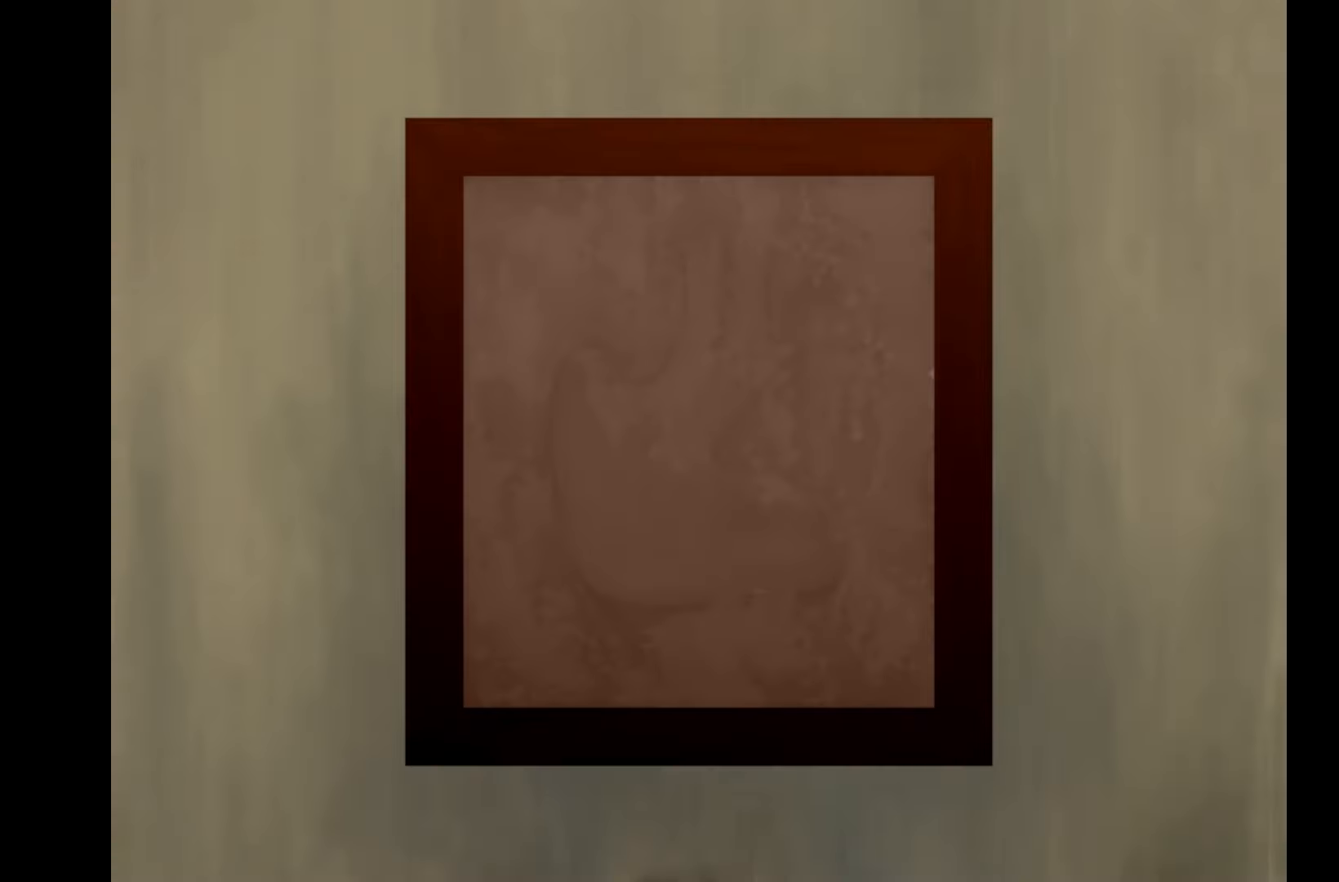
{"keys": [], "events": []}
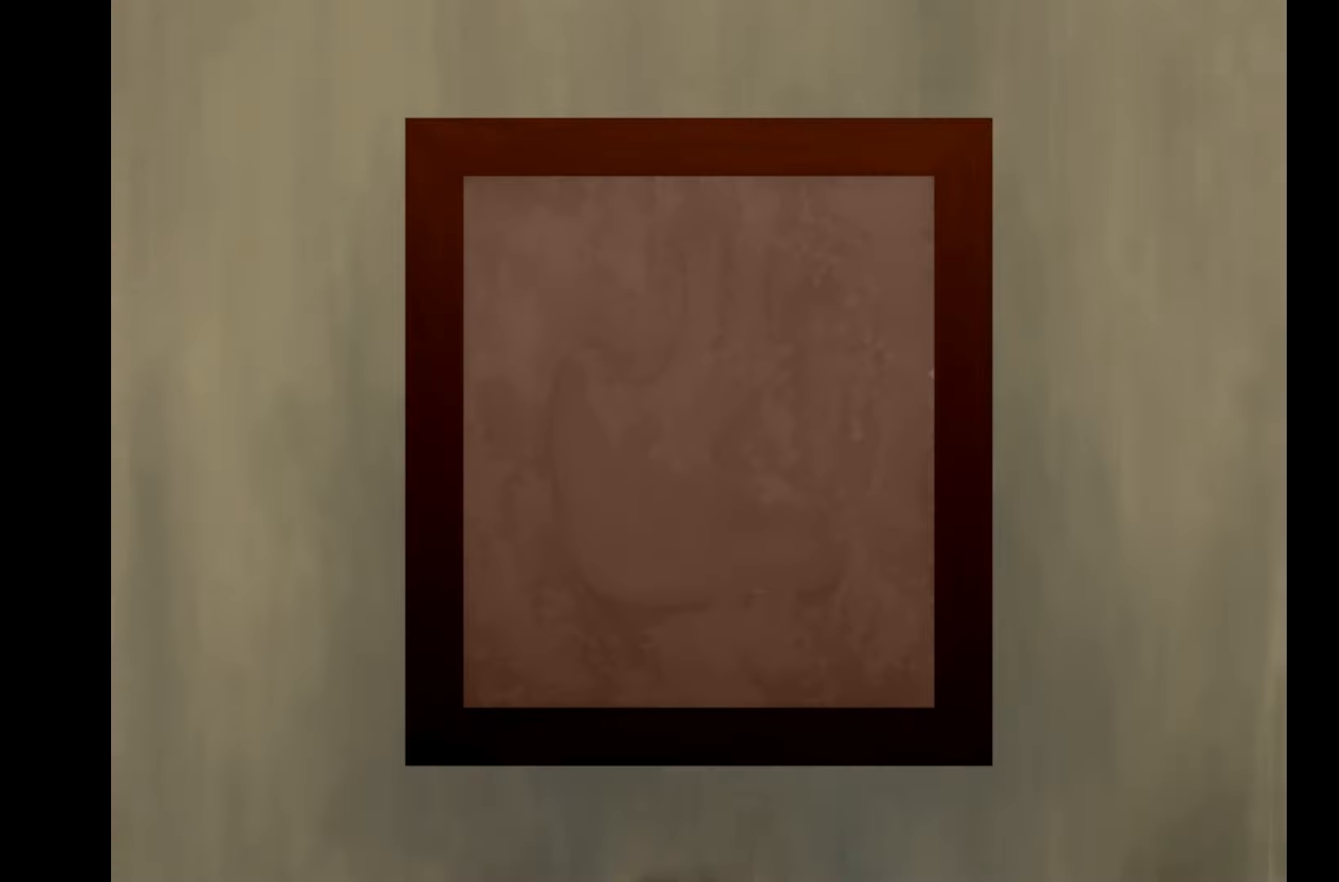
{"keys": [], "events": []}
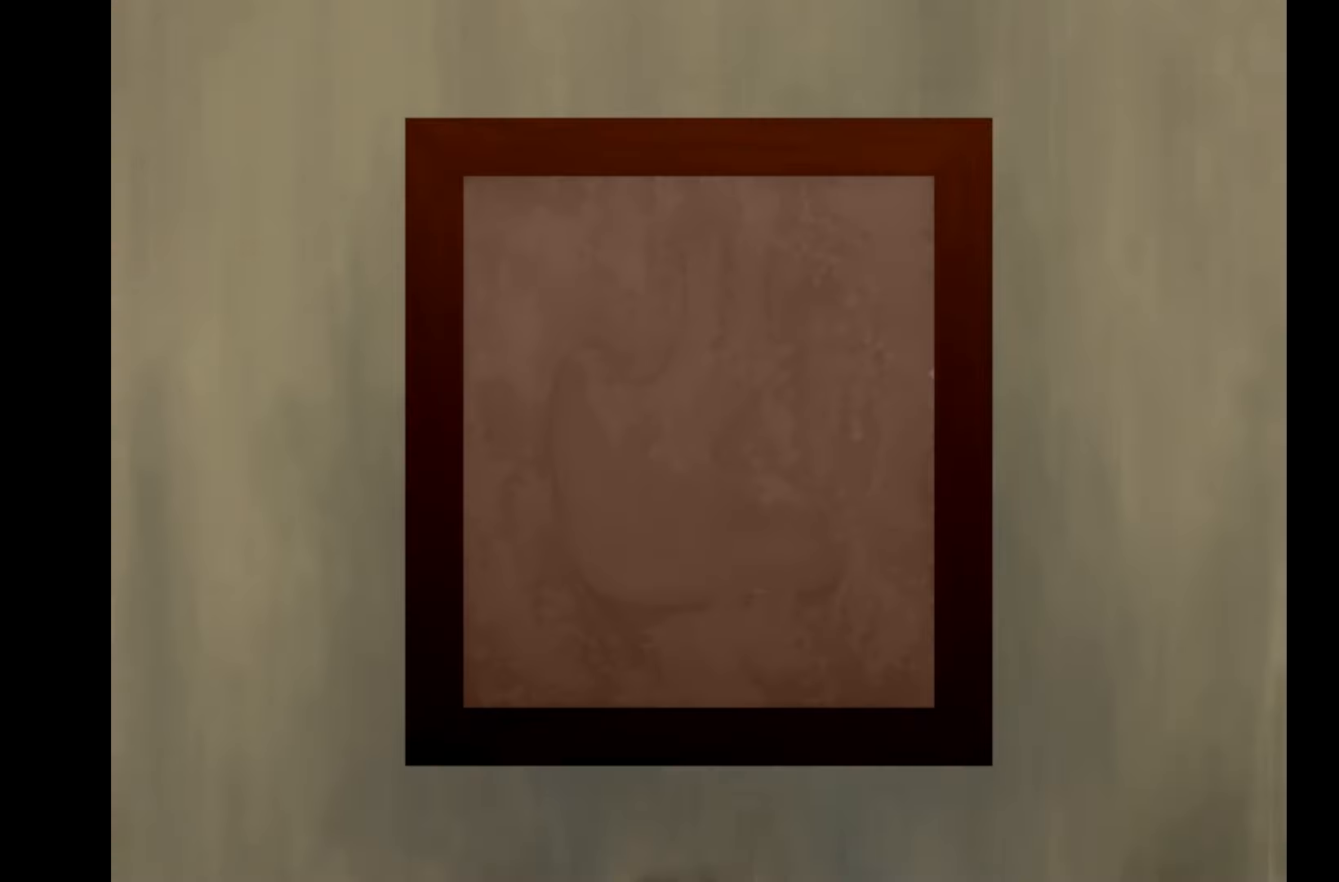
{"keys": [], "events": []}
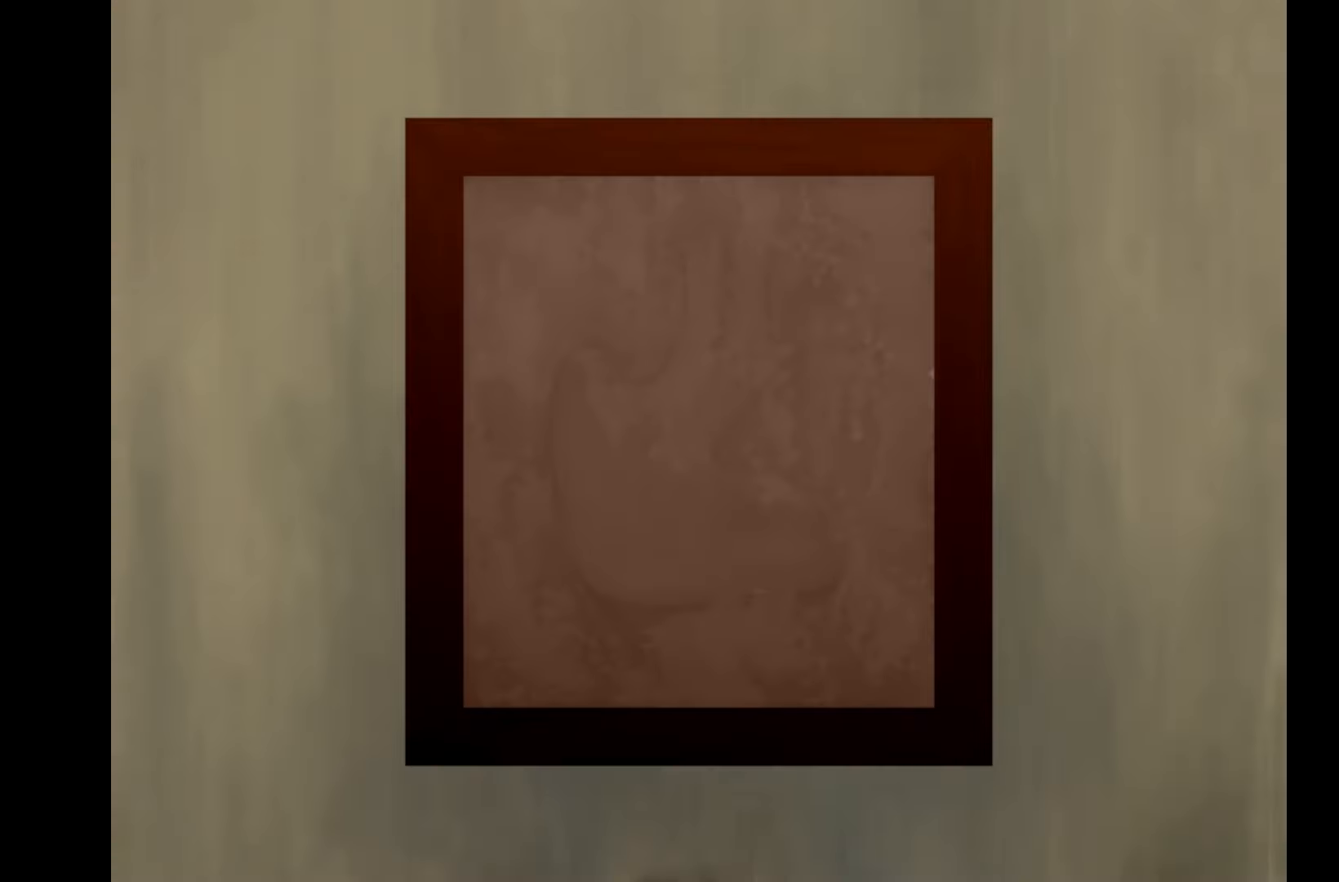
{"keys": [], "events": []}
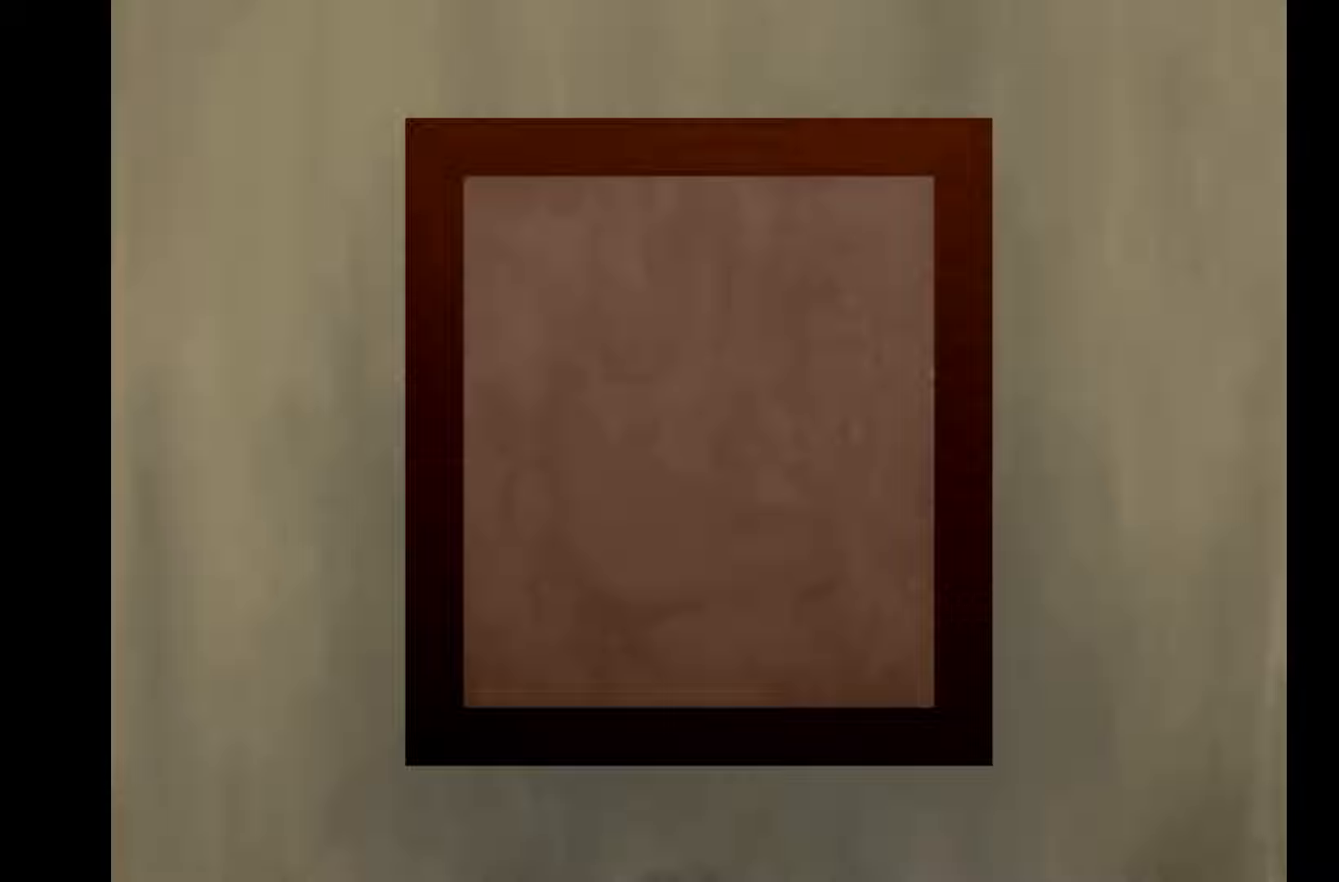
{"keys": [], "events": []}
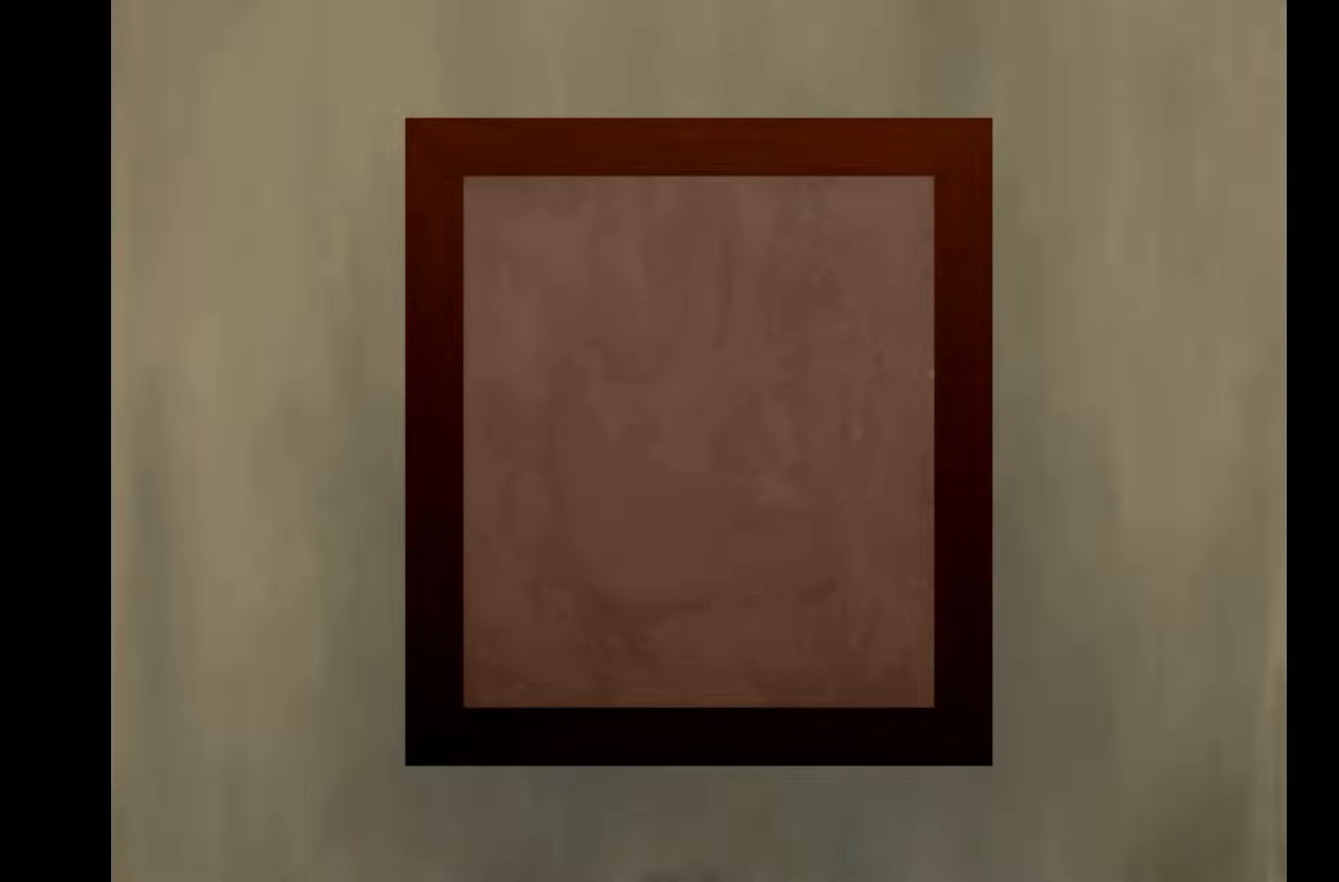
{"keys": [], "events": [[216, "space", "down"], [333, "space", "up"]]}
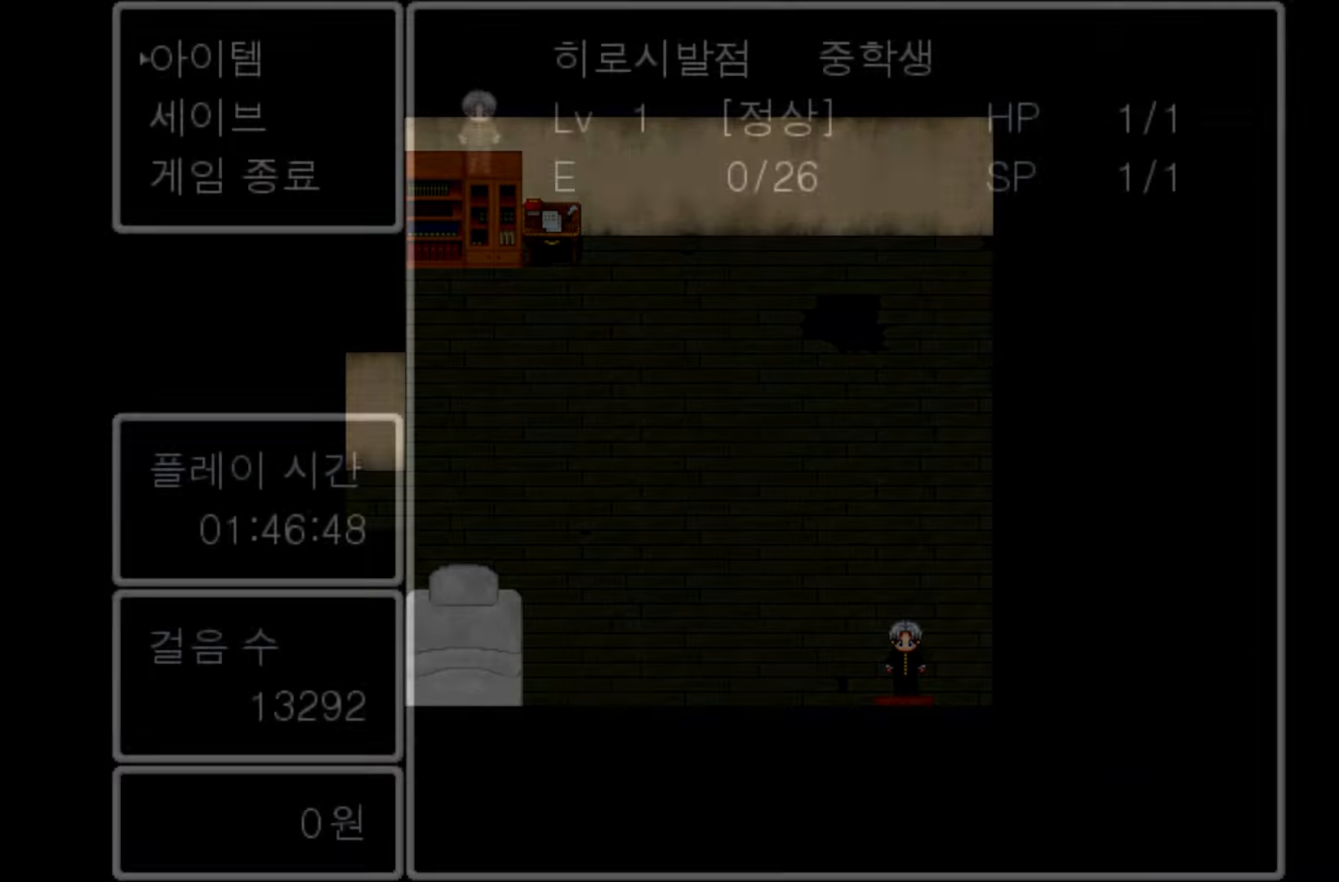
{"keys": [], "events": [[283, "space", "down"], [416, "space", "up"]]}
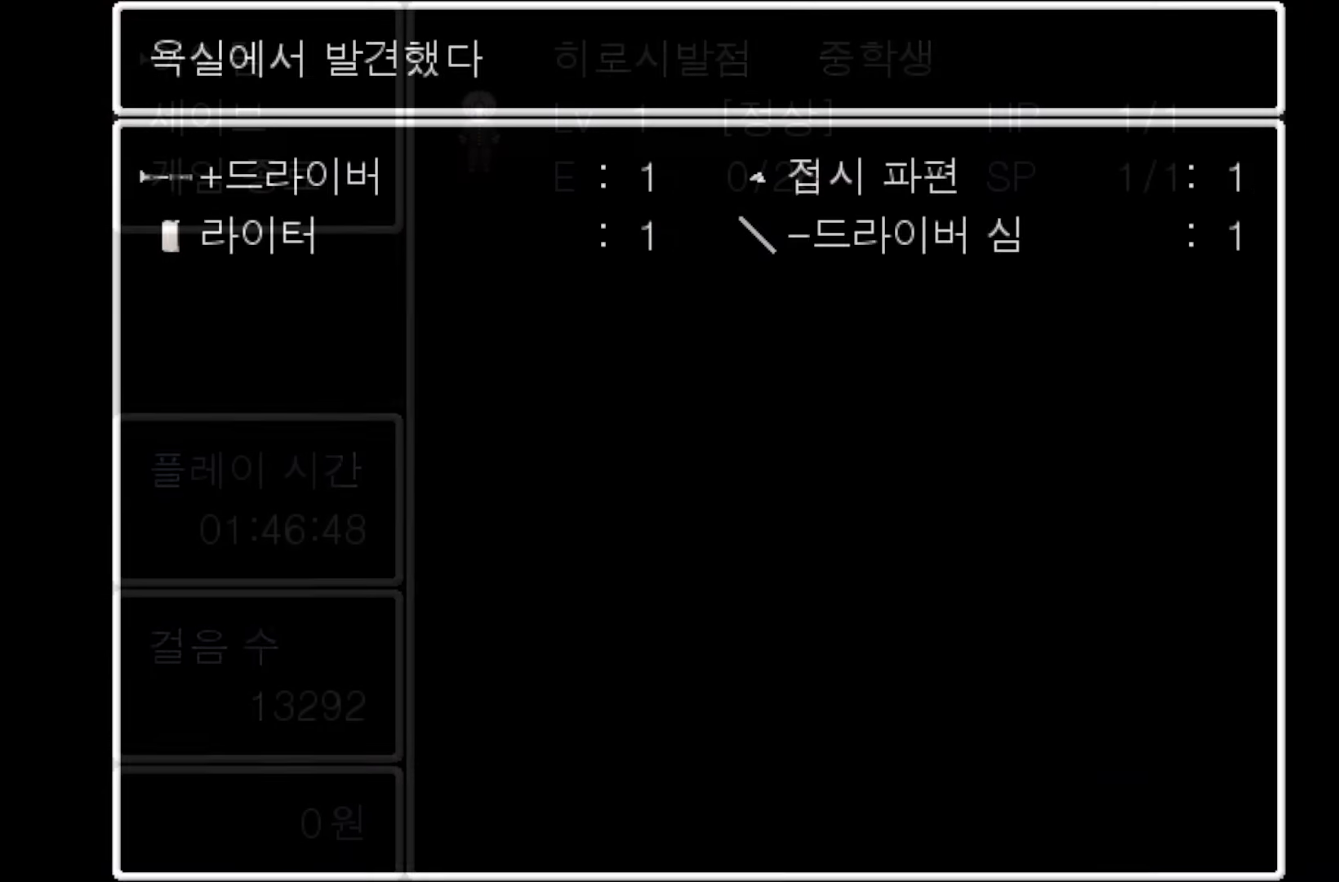
{"keys": [], "events": []}
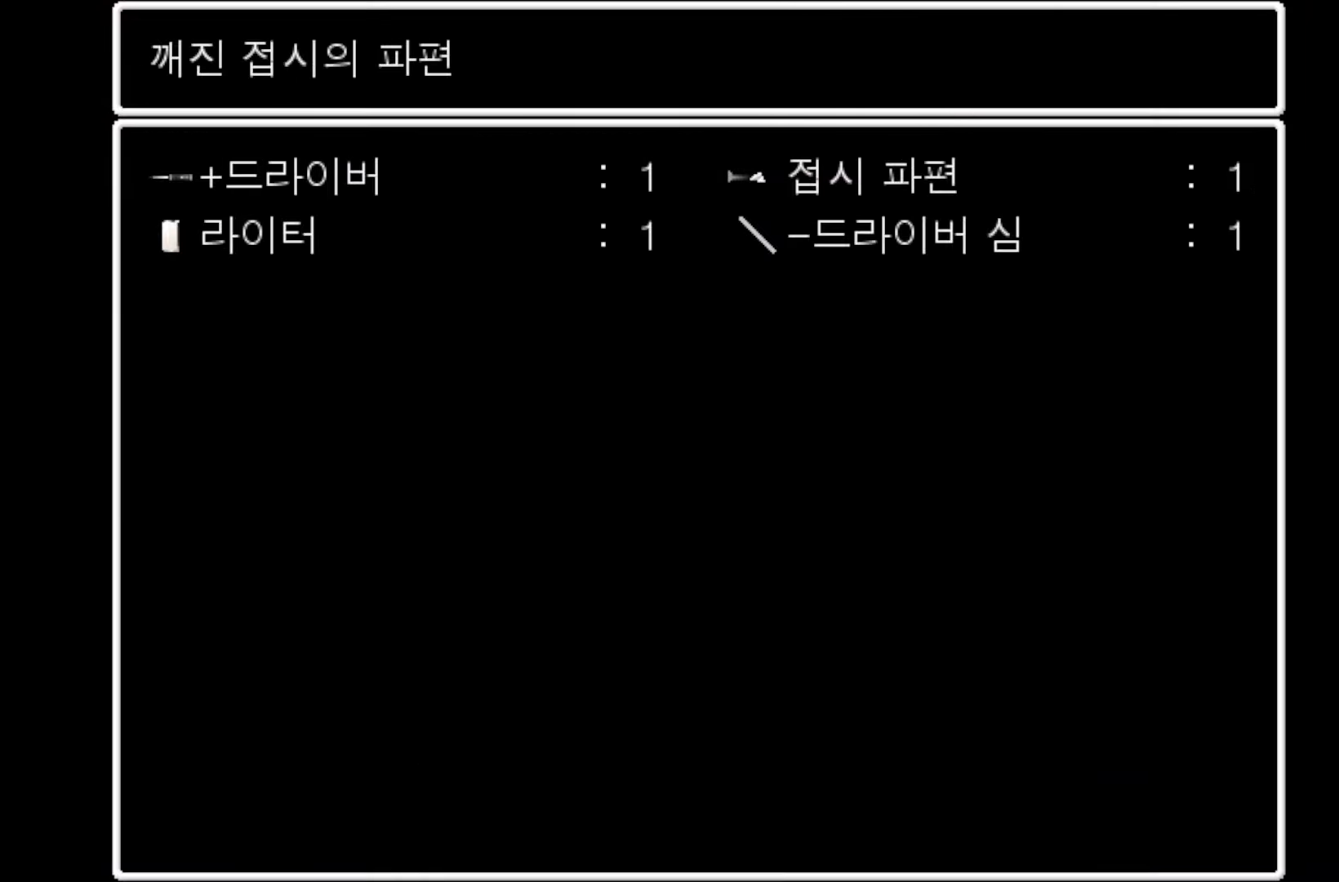
{"keys": [], "events": [[300, "space", "down"], [483, "space", "up"]]}
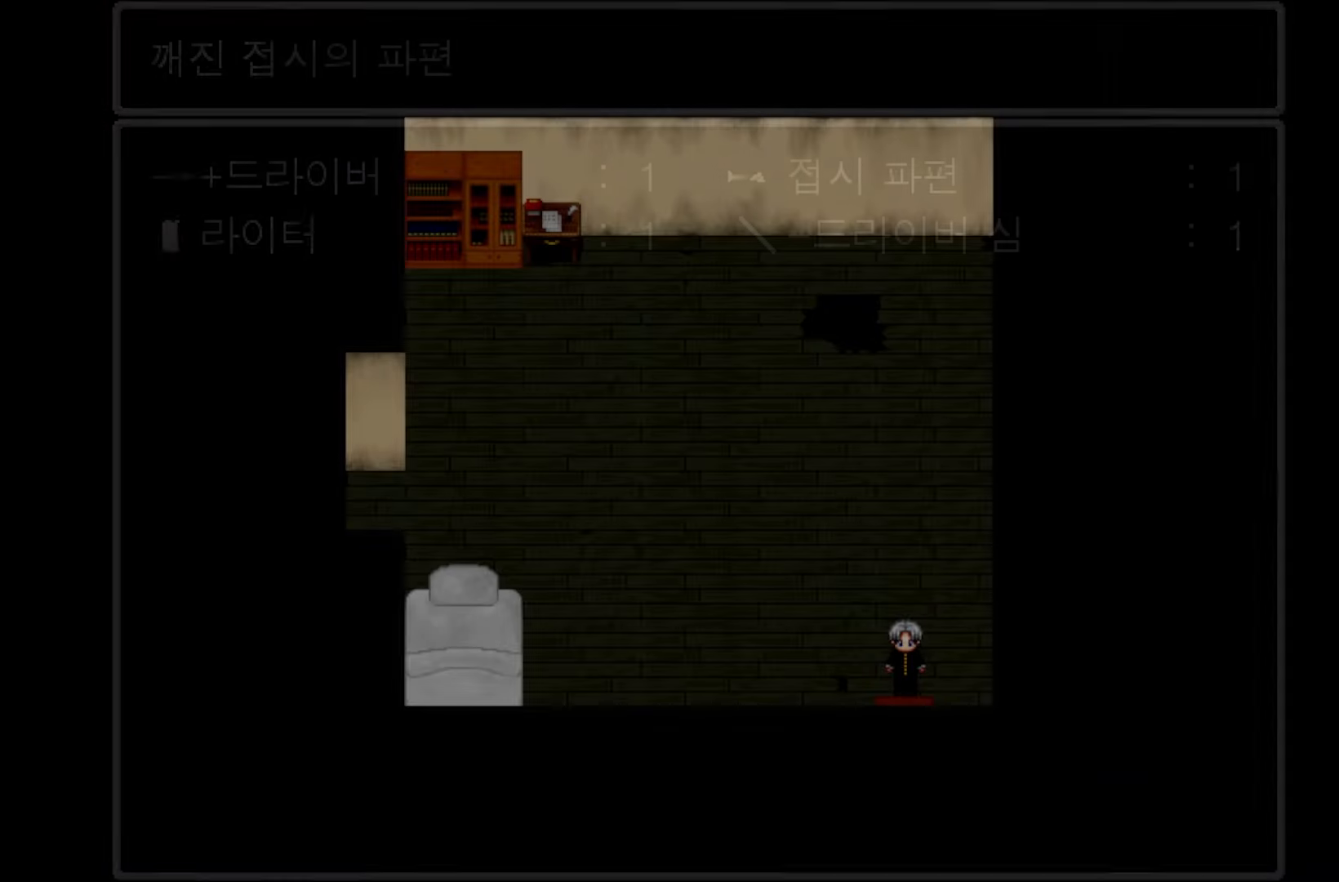
{"keys": [], "events": []}
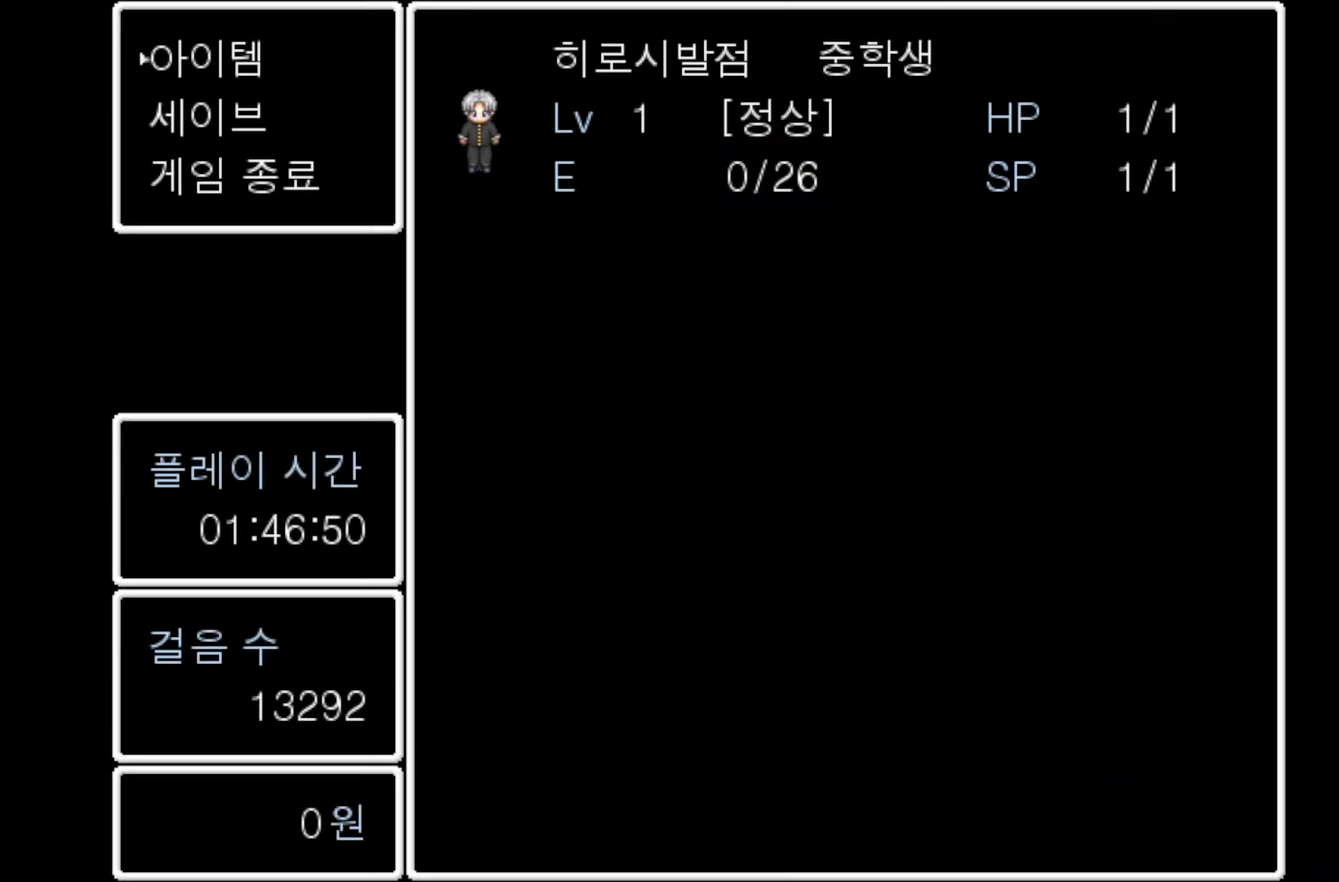
{"keys": [], "events": [[116, "space", "down"], [266, "space", "up"]]}
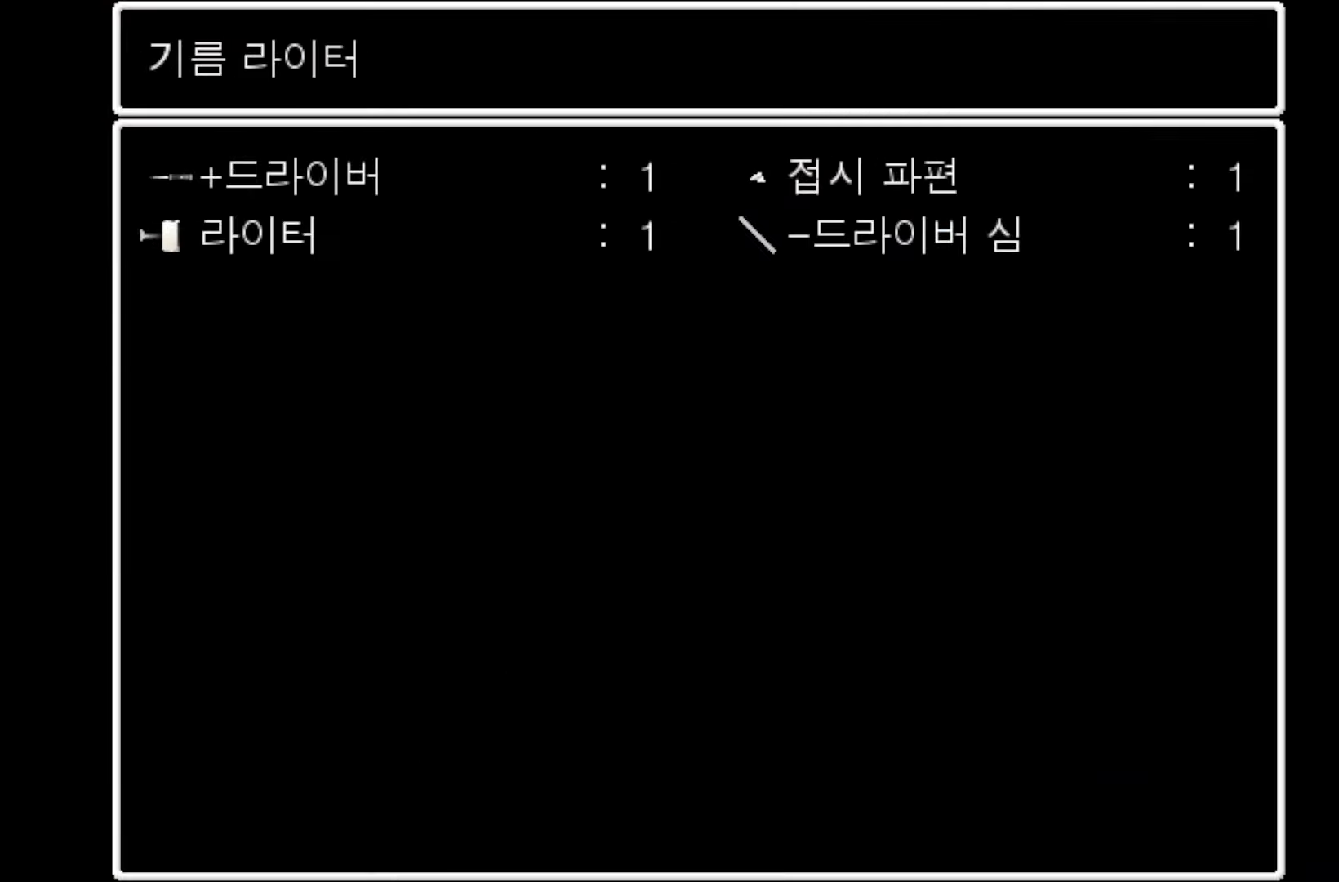
{"keys": [], "events": [[216, "space", "down"], [366, "space", "up"]]}
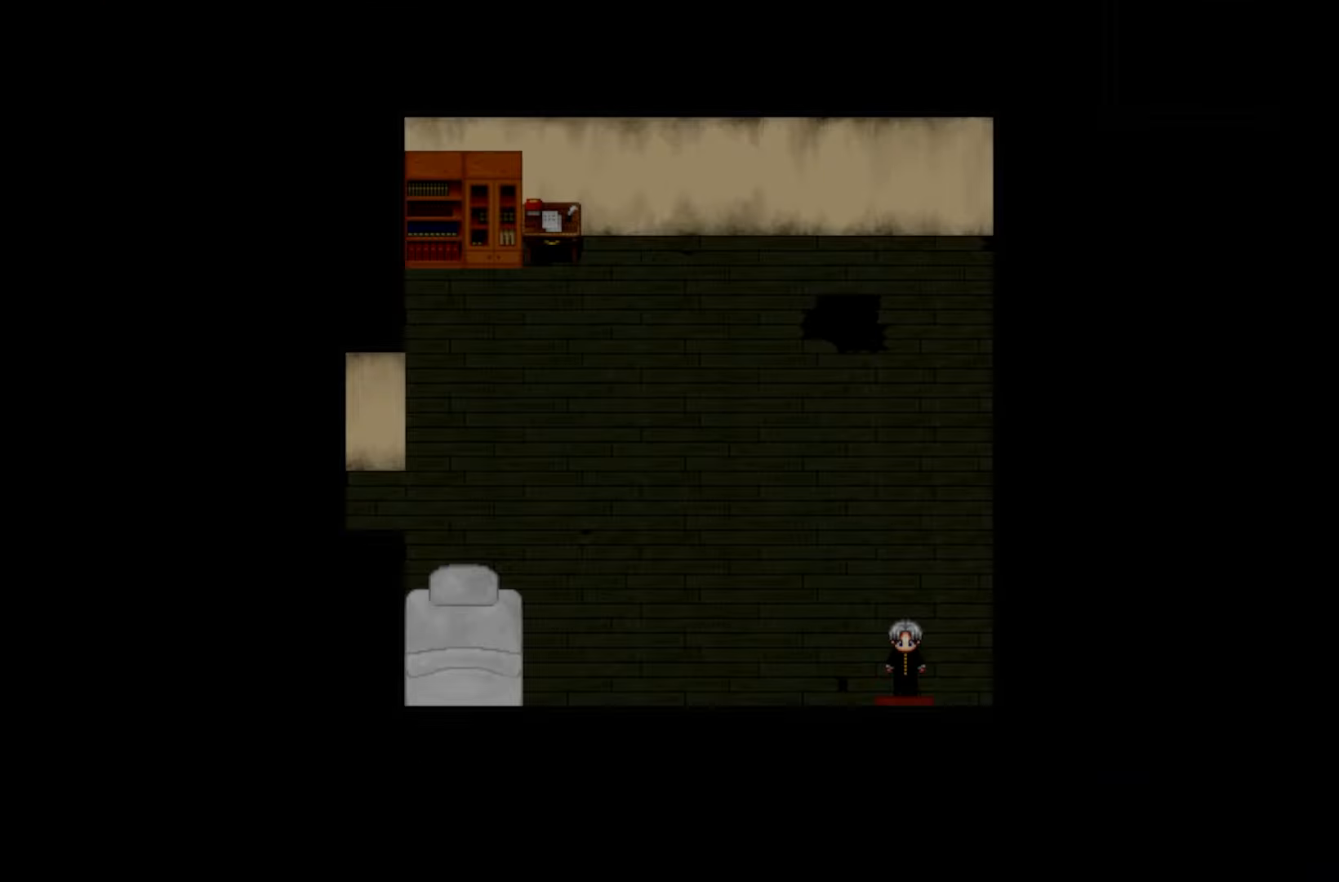
{"keys": ["space"], "events": [[500, "space", "down"]]}
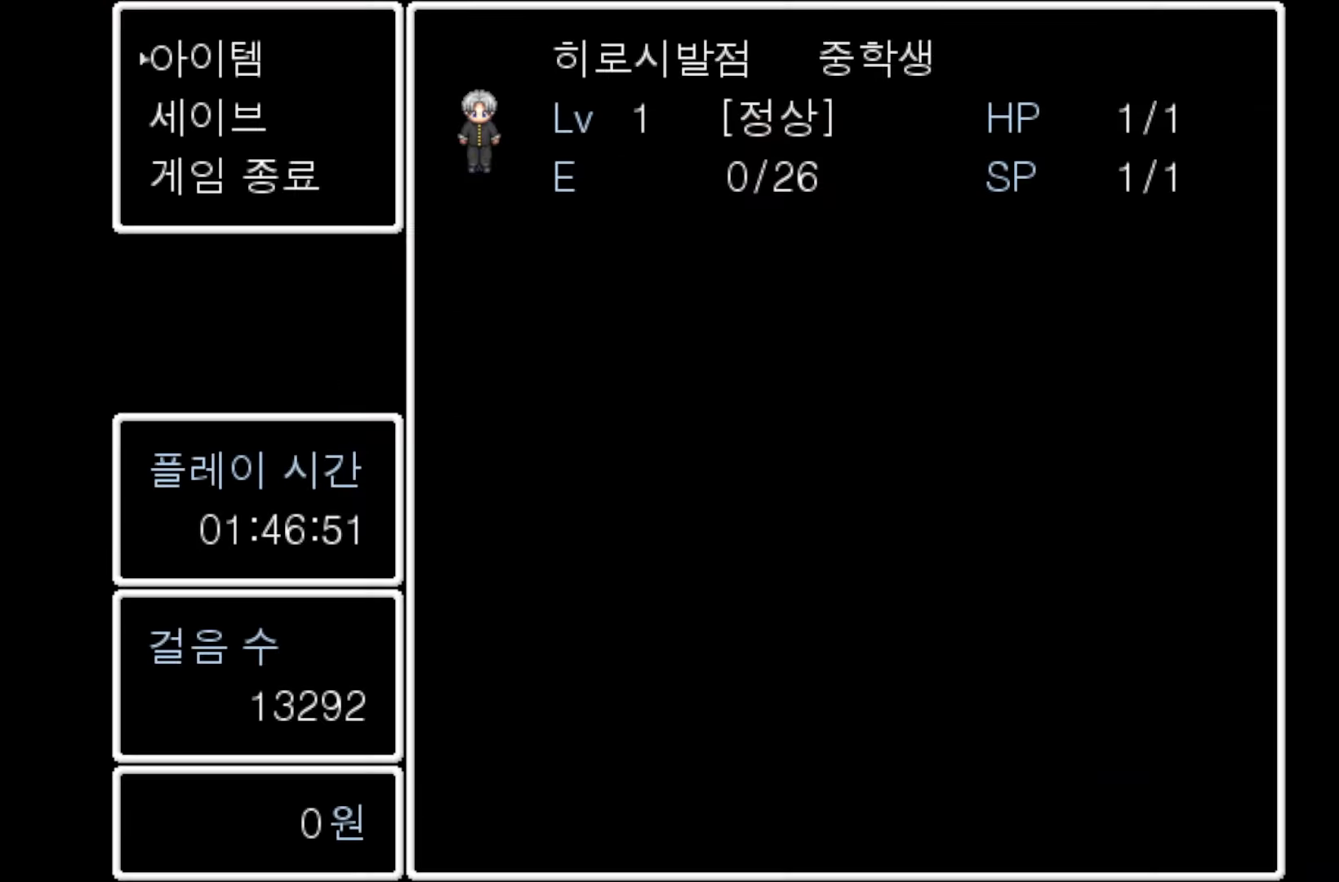
{"keys": [], "events": [[100, "space", "up"]]}
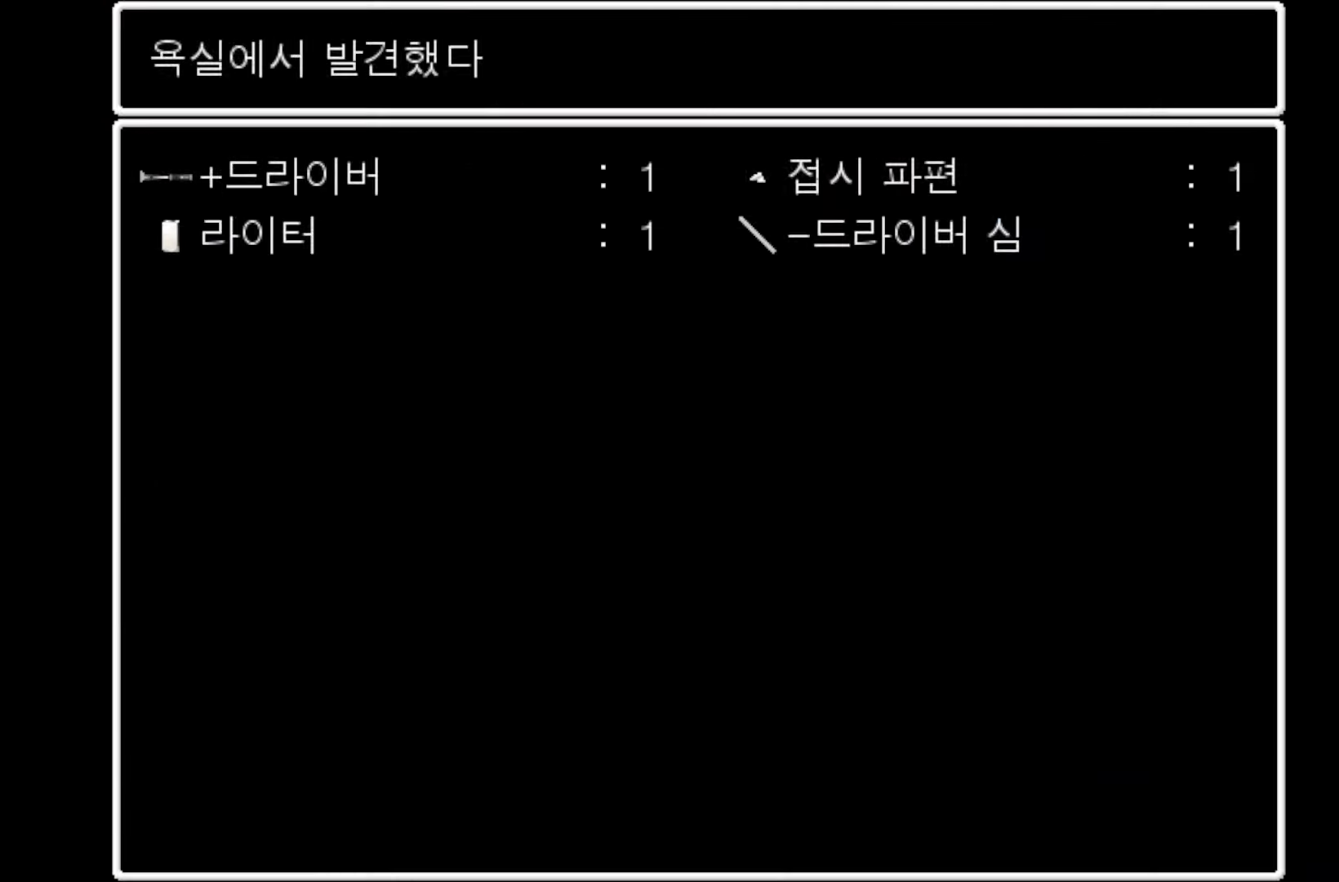
{"keys": [], "events": []}
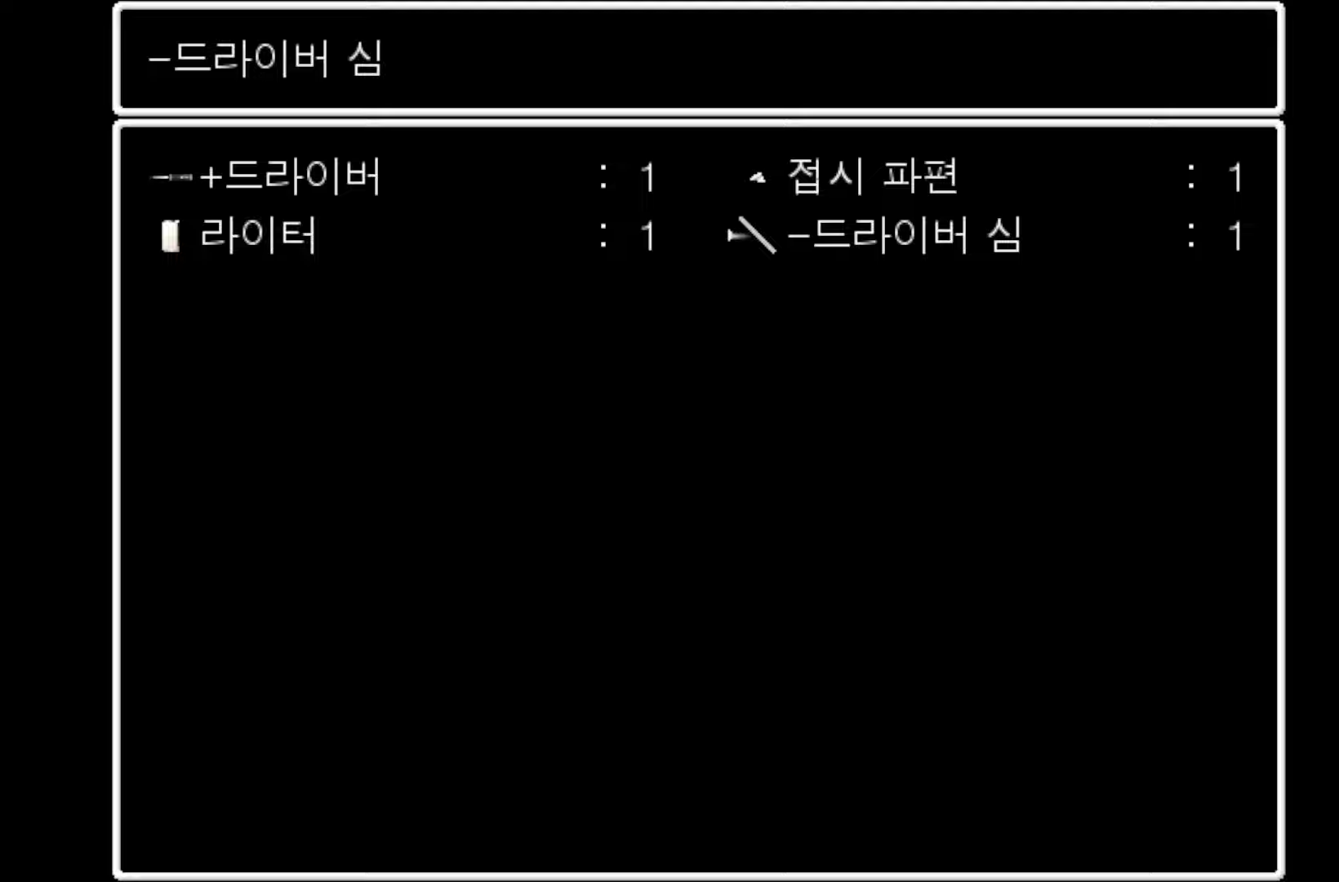
{"keys": ["space"], "events": [[400, "space", "down"]]}
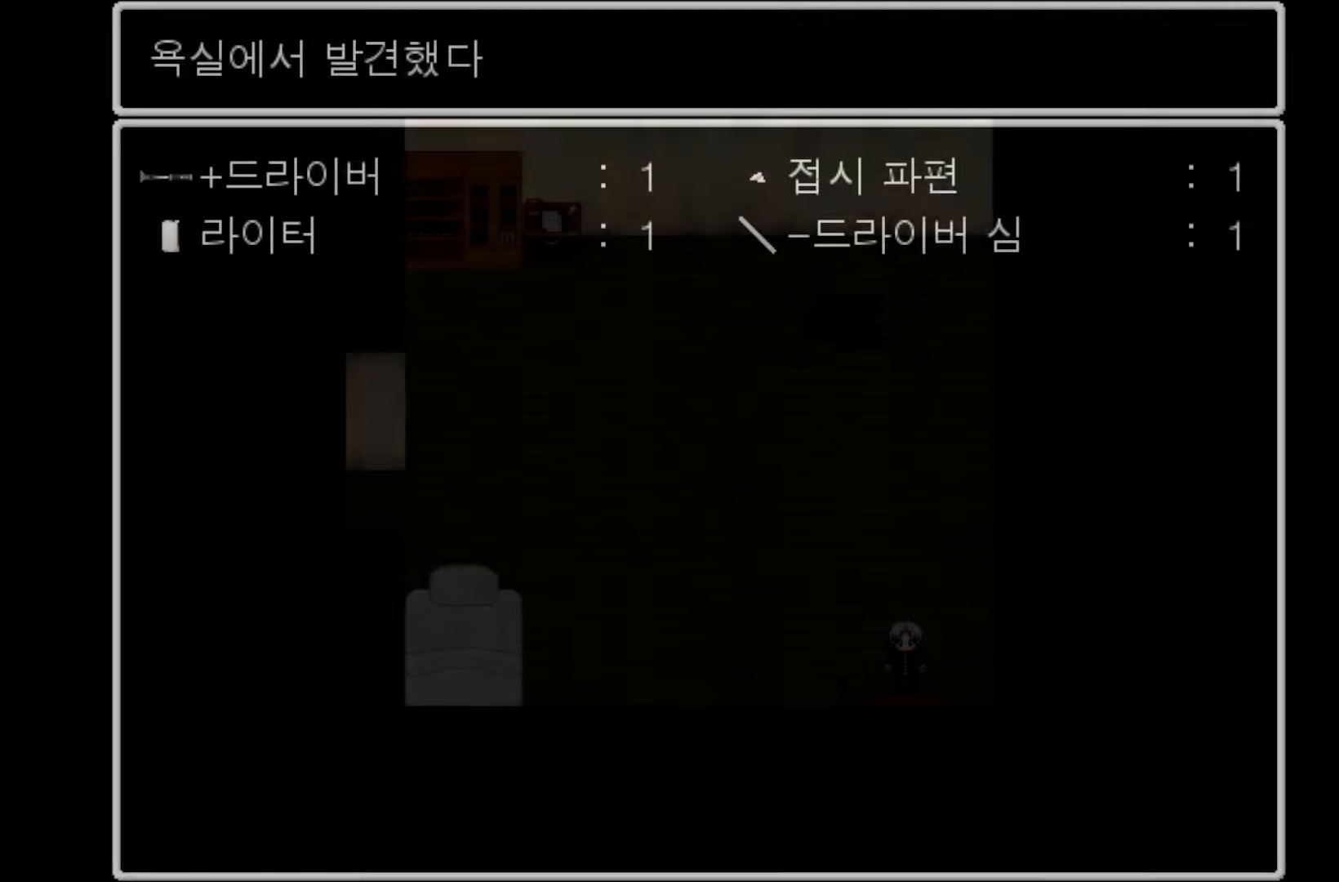
{"keys": ["space"], "events": [[33, "space", "up"], [383, "space", "down"]]}
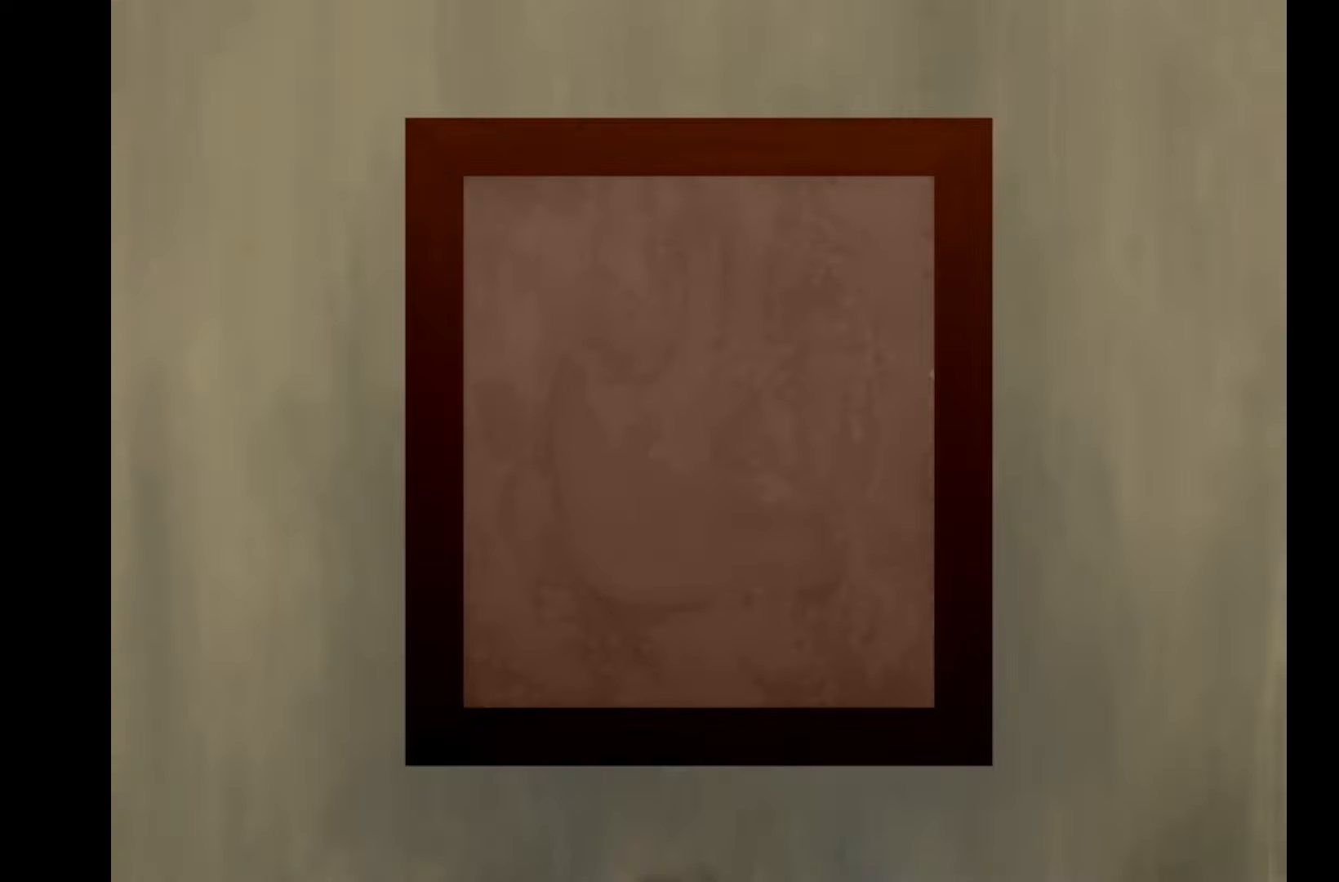
{"keys": [], "events": [[16, "space", "up"], [83, "space", "down"], [233, "space", "up"]]}